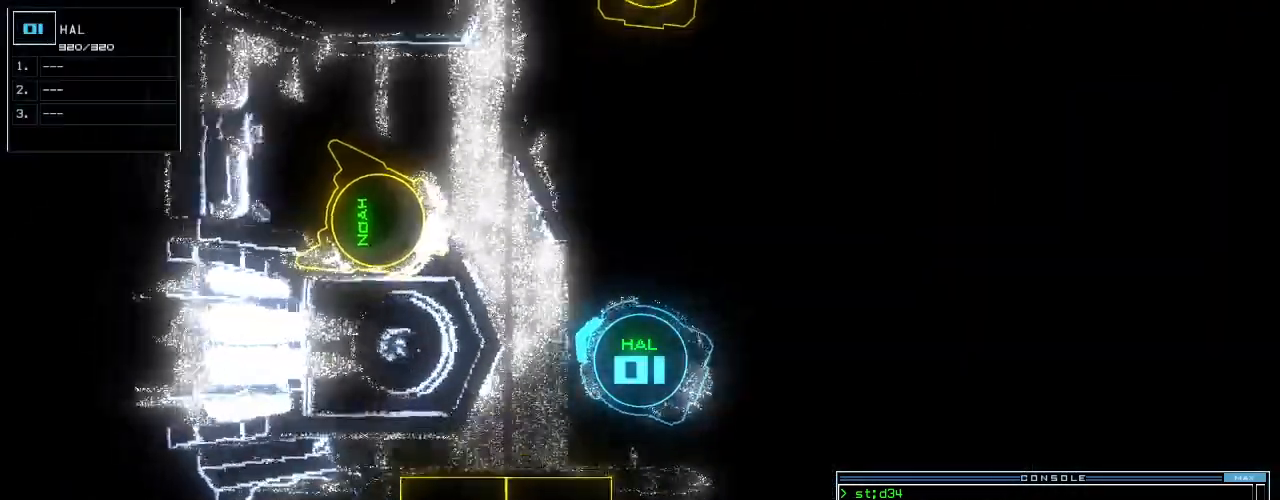
Gameplay with keyboard; each line is a JSON object with the keys held at the frame after it. "events" lists presses ("down") and releases ("up") of ".", "0", "1", "2", "3", "4", "5", "6", "7", "8", "9", "a", "b", "backspace", "c", "caps_lock", "comma", "ctrl_l", "ctrl_r", "d", "down", "e", "equals", "escape", "f", "f8", "g", "h", "i", "j", "k", "l", "left", "m", "minus", "n", "o", "p", "q", "quote", "r", "return", "right", "s", "semicolon", "shift_l", "shift_r", "space", "t", "tab", "tilde", "u", "up", "v", "w", "x", "y" and "z" between this image and that frame as [ms after this image, input, new state], when the widget could be followed in between. No other keys are recorded. Mouse input is not recorded.
{"keys": [], "events": [[40, "a", "up"], [120, "right", "up"], [180, "up", "up"], [300, "return", "down"], [340, "return", "up"]]}
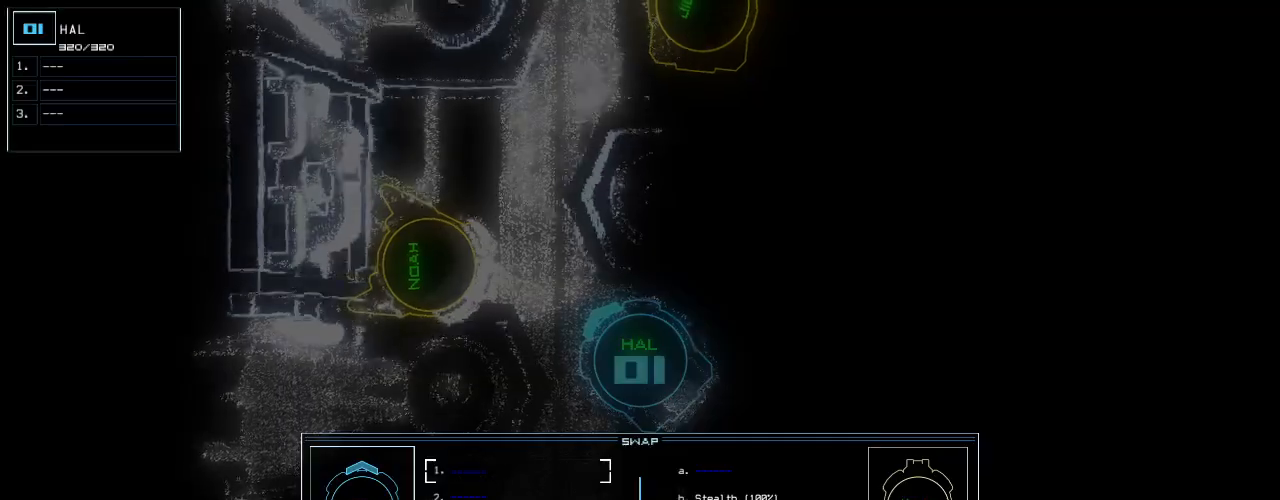
{"keys": [], "events": [[200, "right", "down"], [260, "right", "up"], [380, "down", "down"], [500, "down", "up"]]}
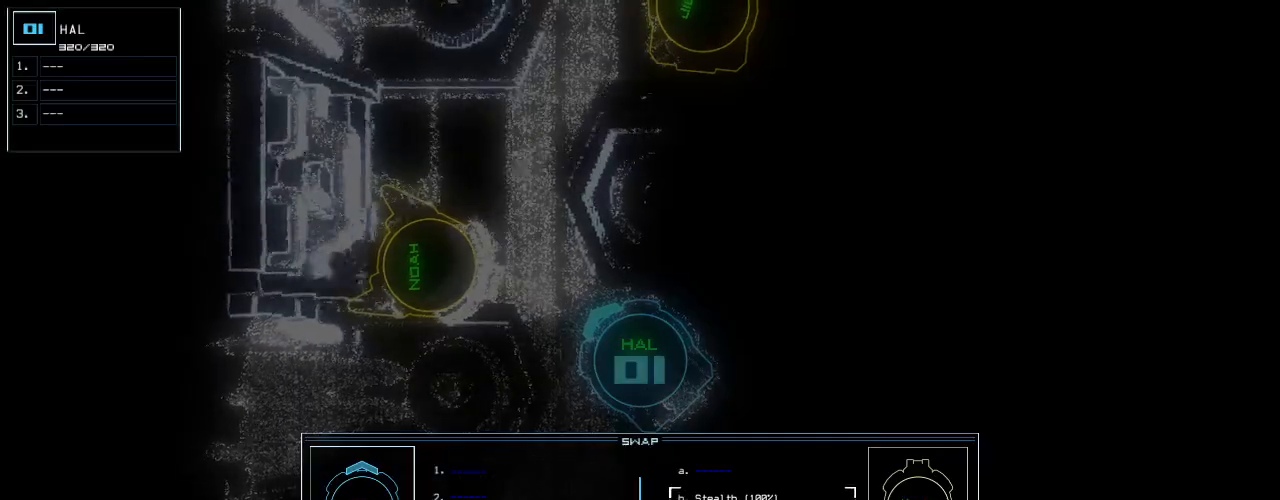
{"keys": ["up"], "events": [[200, "escape", "down"], [280, "right", "down"], [300, "escape", "up"], [360, "up", "down"], [460, "right", "up"]]}
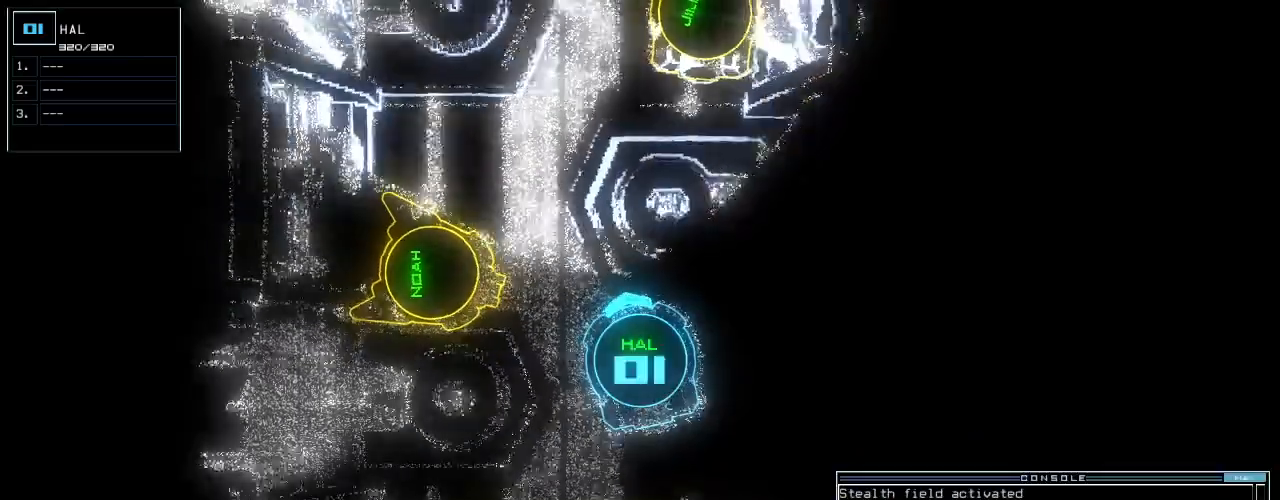
{"keys": ["a", "up", "w"], "events": [[120, "right", "down"], [200, "s", "down"], [240, "right", "up"], [280, "s", "up"], [380, "w", "down"], [420, "a", "down"]]}
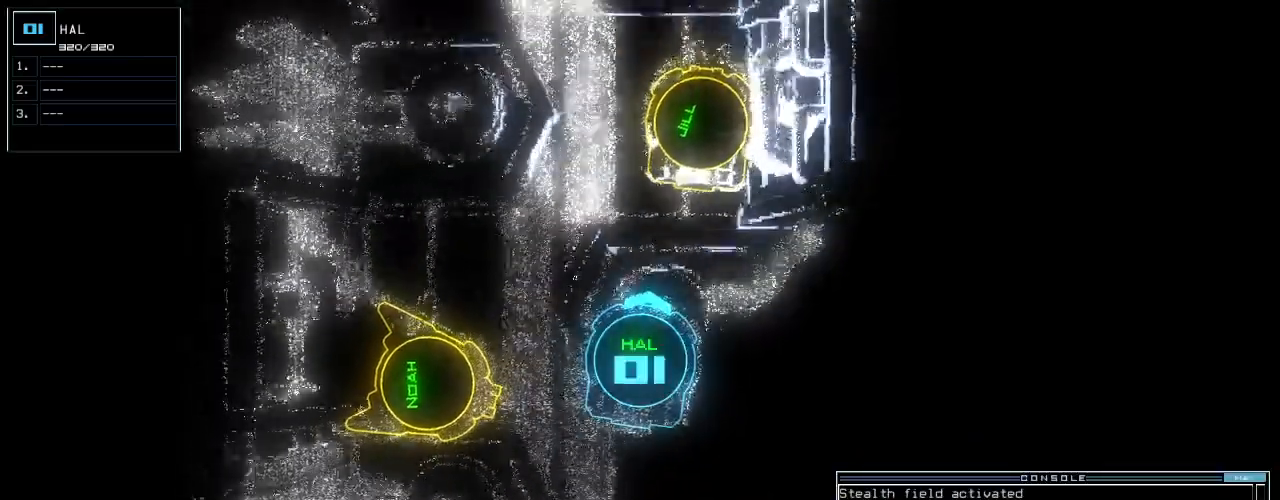
{"keys": [], "events": [[20, "w", "up"], [60, "a", "up"], [240, "up", "up"], [400, "return", "down"], [440, "return", "up"]]}
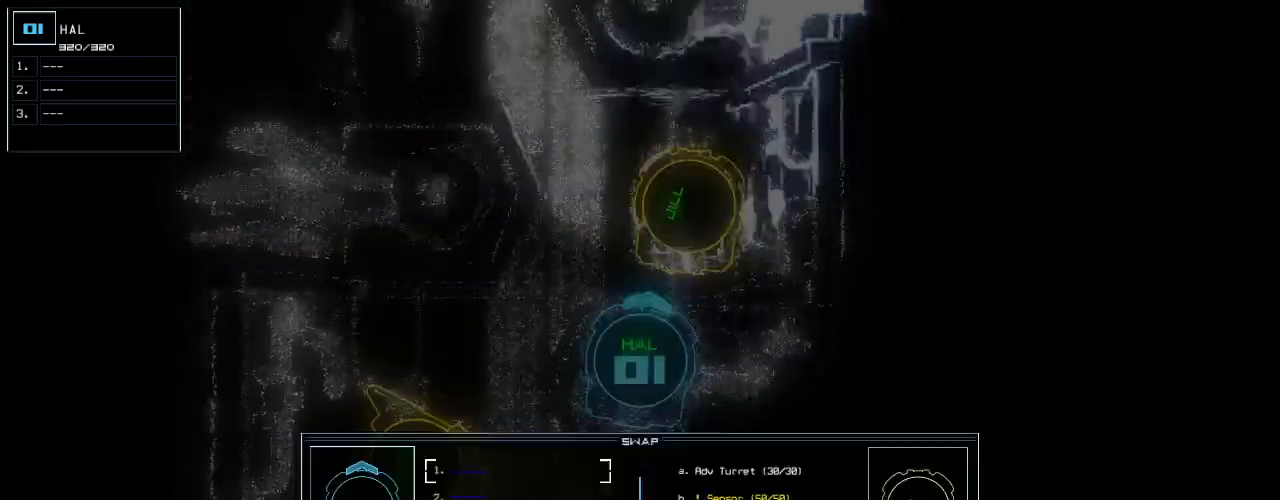
{"keys": ["down"], "events": [[80, "right", "down"], [200, "right", "up"], [340, "down", "down"], [400, "down", "up"], [480, "down", "down"]]}
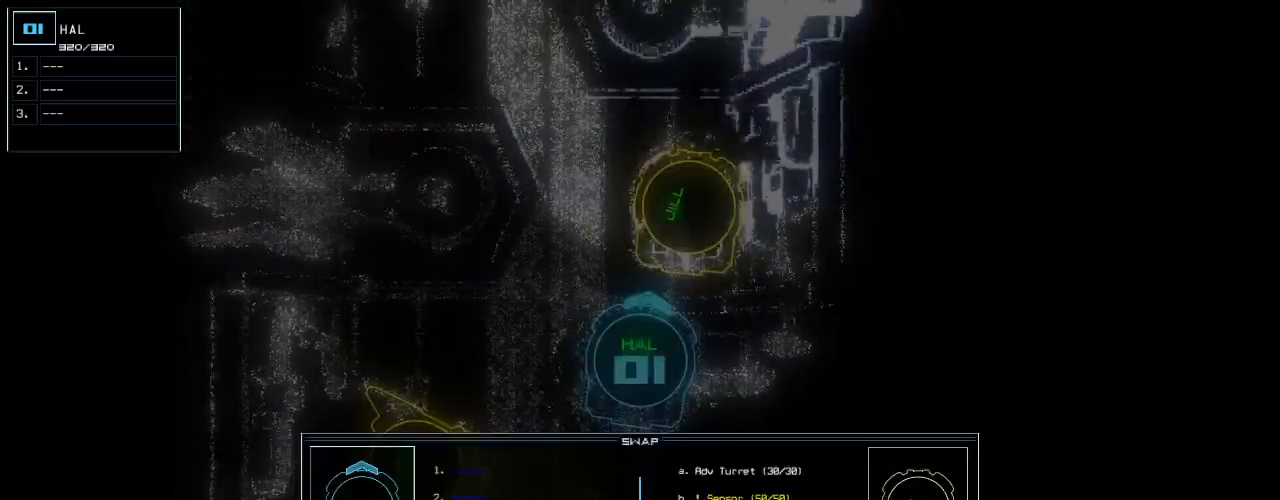
{"keys": ["down", "left"], "events": [[40, "down", "up"], [200, "return", "down"], [280, "return", "up"], [360, "escape", "down"], [420, "down", "down"], [460, "escape", "up"], [500, "left", "down"]]}